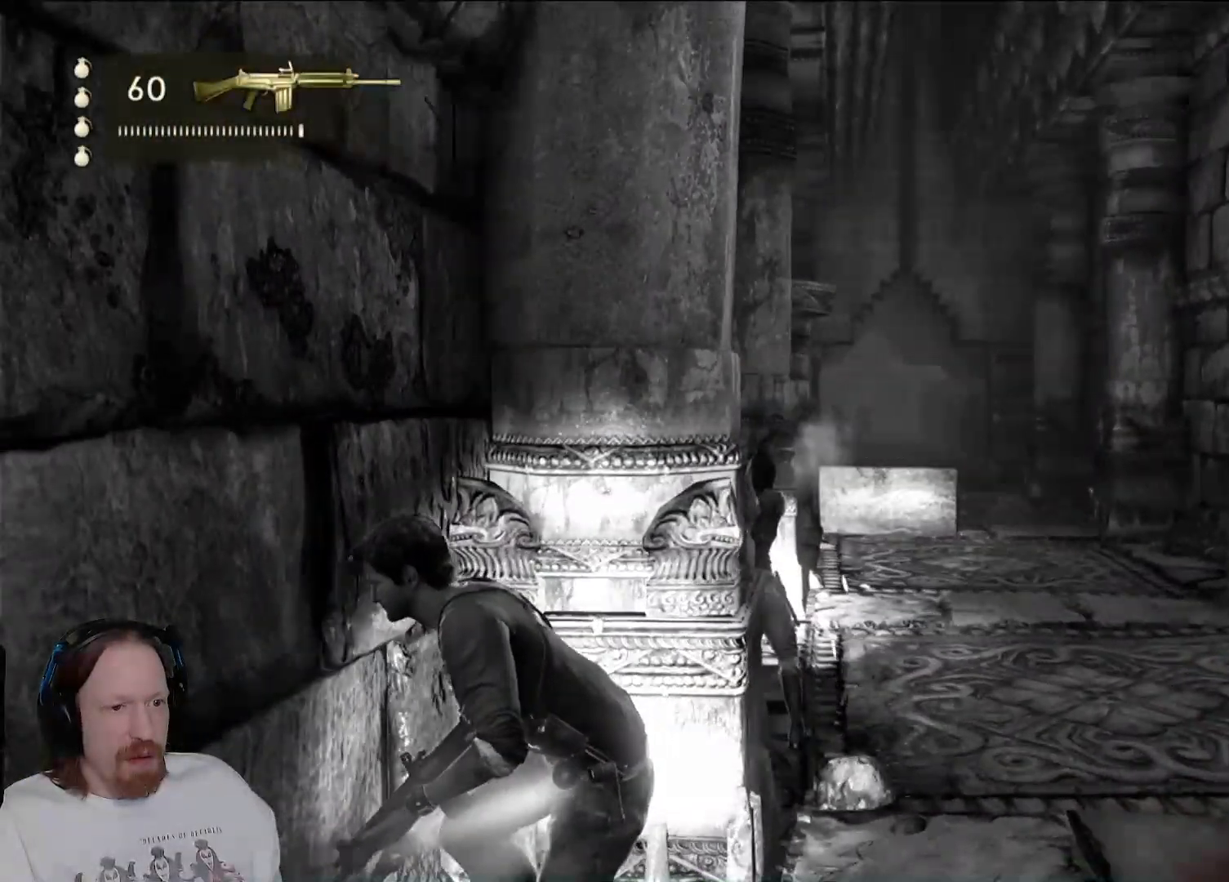
Gameplay with a controller (PlayStation layout); each line is a JSON object with the inputs held at the frame after it. "events" lists button and stick changes between this image and that frame as [ms after this image, input, new state], when the widget could be followed in between. Not read: HOME.
{"buttons": ["L2"], "left_stick": "center", "right_stick": "up-right", "events": [[217, "right_stick", "up-right"]]}
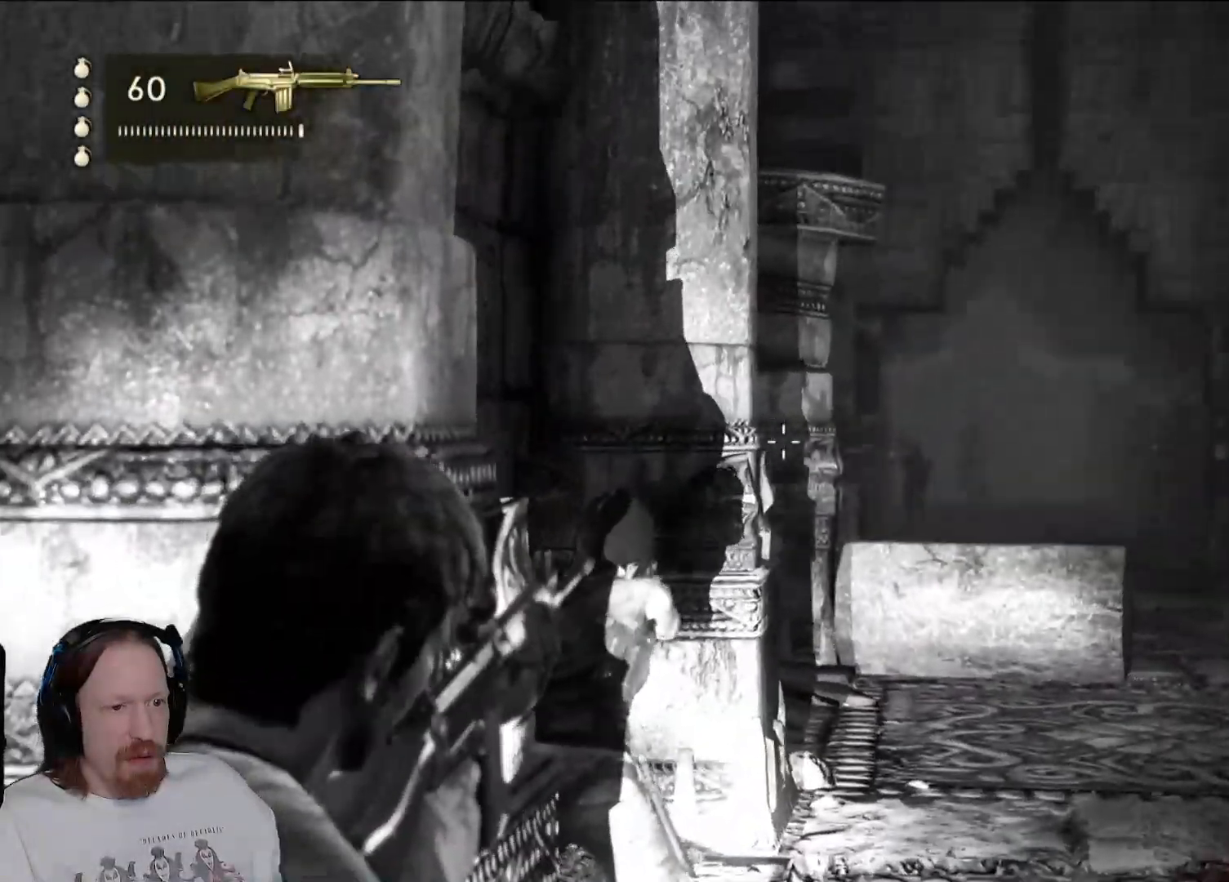
{"buttons": ["L2"], "left_stick": "center", "right_stick": "down-right", "events": [[183, "right_stick", "down-right"]]}
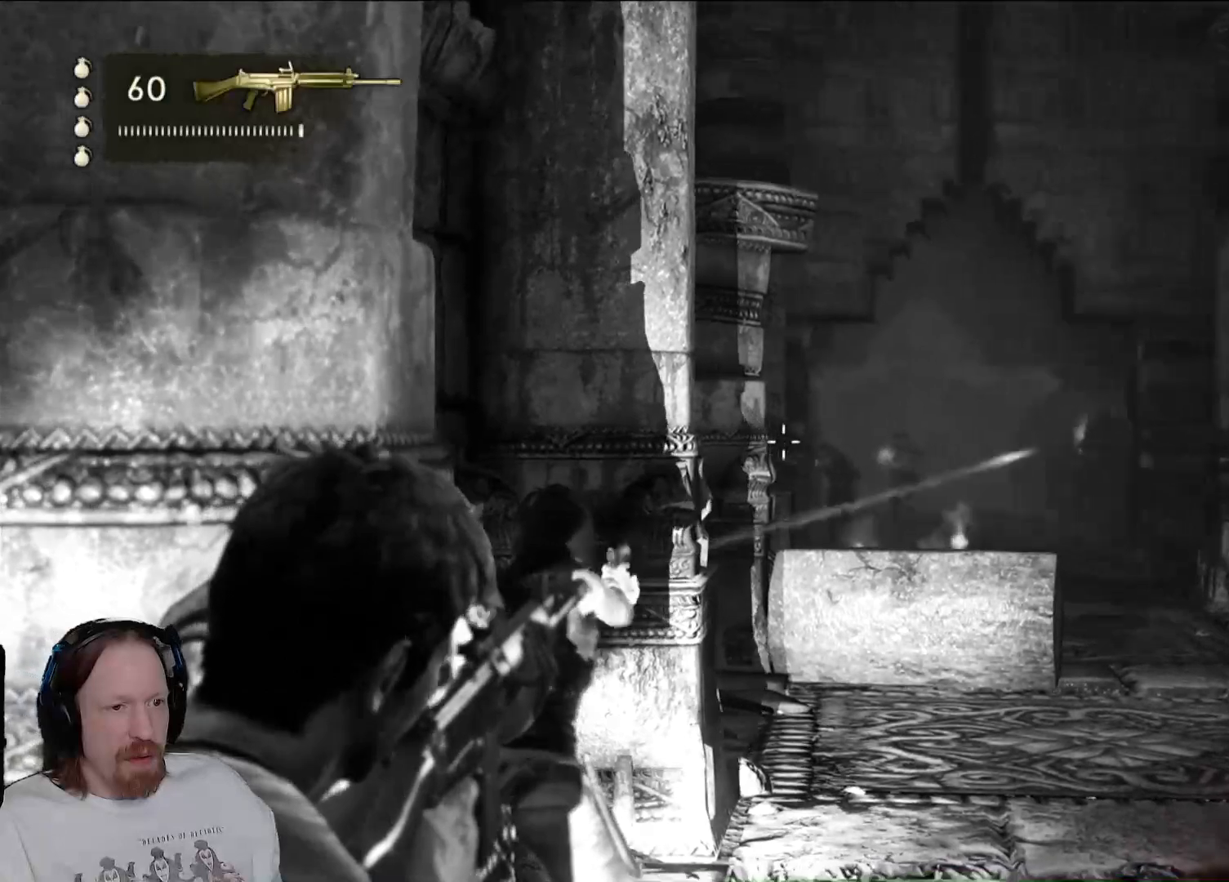
{"buttons": ["L2"], "left_stick": "center", "right_stick": "center", "events": [[117, "right_stick", "center"], [167, "R2", "down"], [283, "R2", "up"]]}
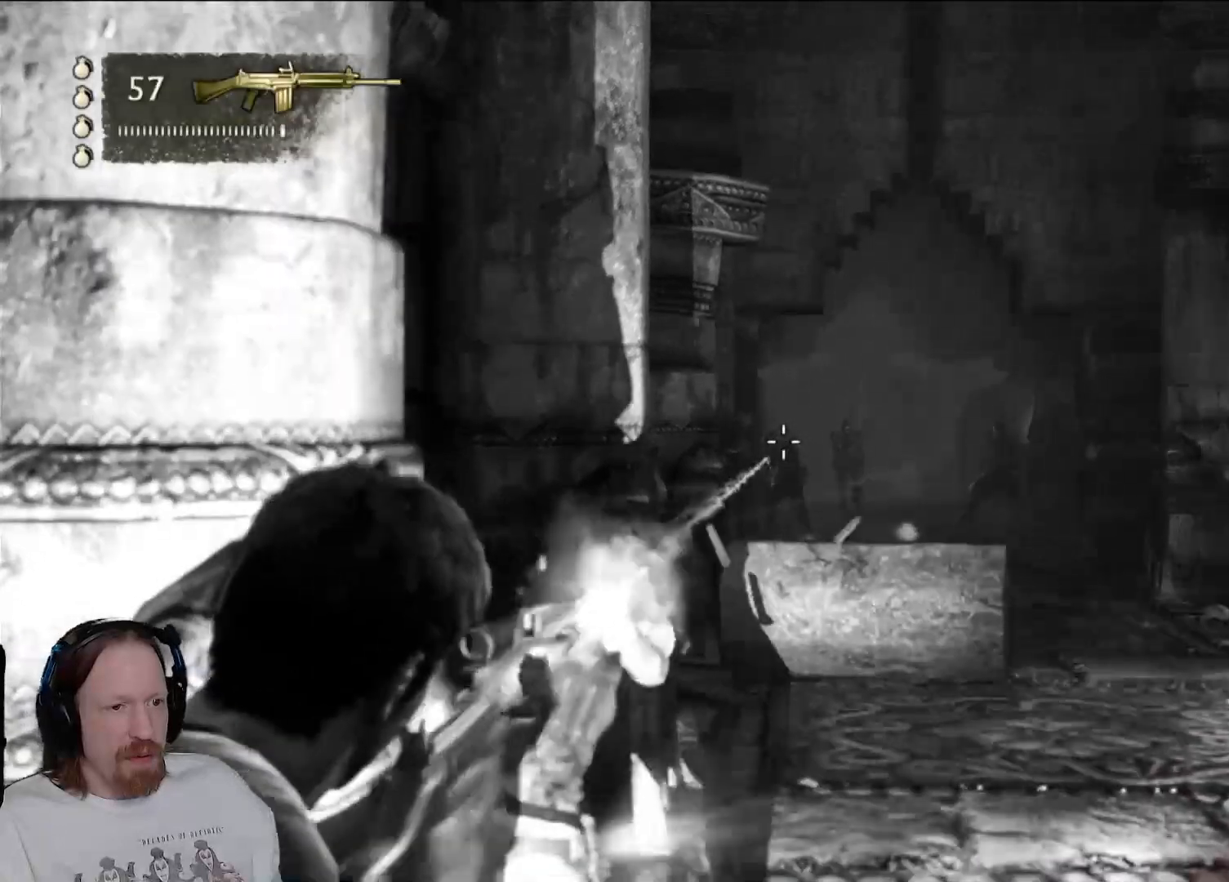
{"buttons": ["L2"], "left_stick": "center", "right_stick": "center", "events": [[217, "R2", "down"], [350, "R2", "up"]]}
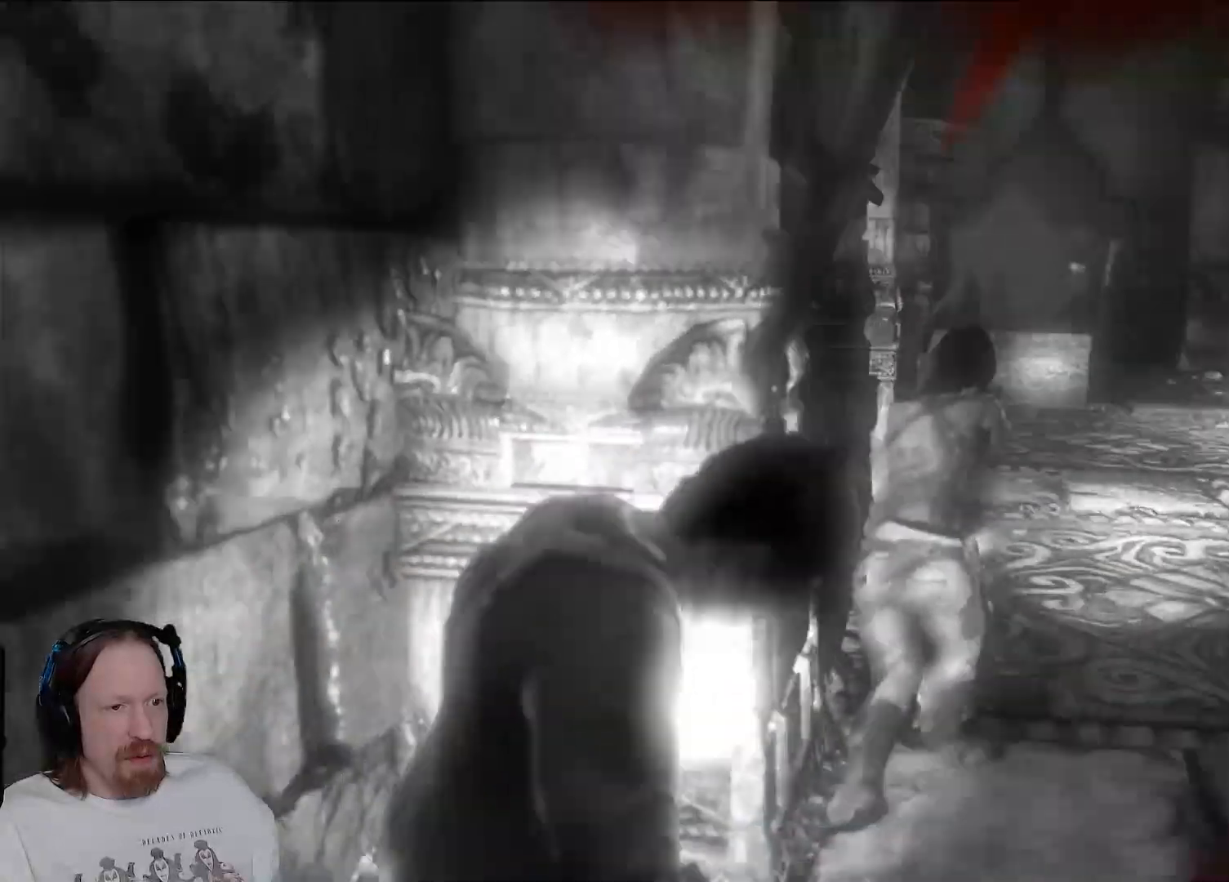
{"buttons": [], "left_stick": "center", "right_stick": "center", "events": [[117, "L2", "up"]]}
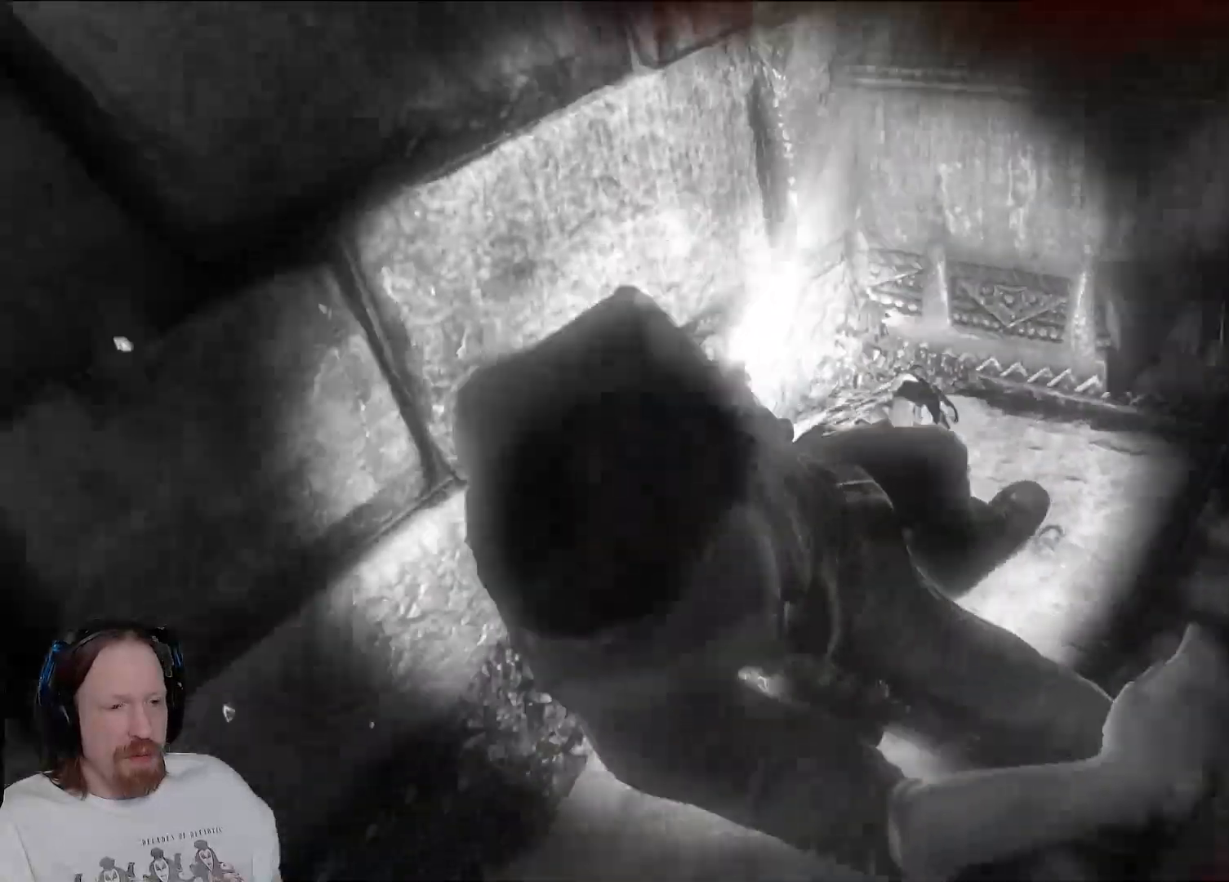
{"buttons": [], "left_stick": "center", "right_stick": "center", "events": []}
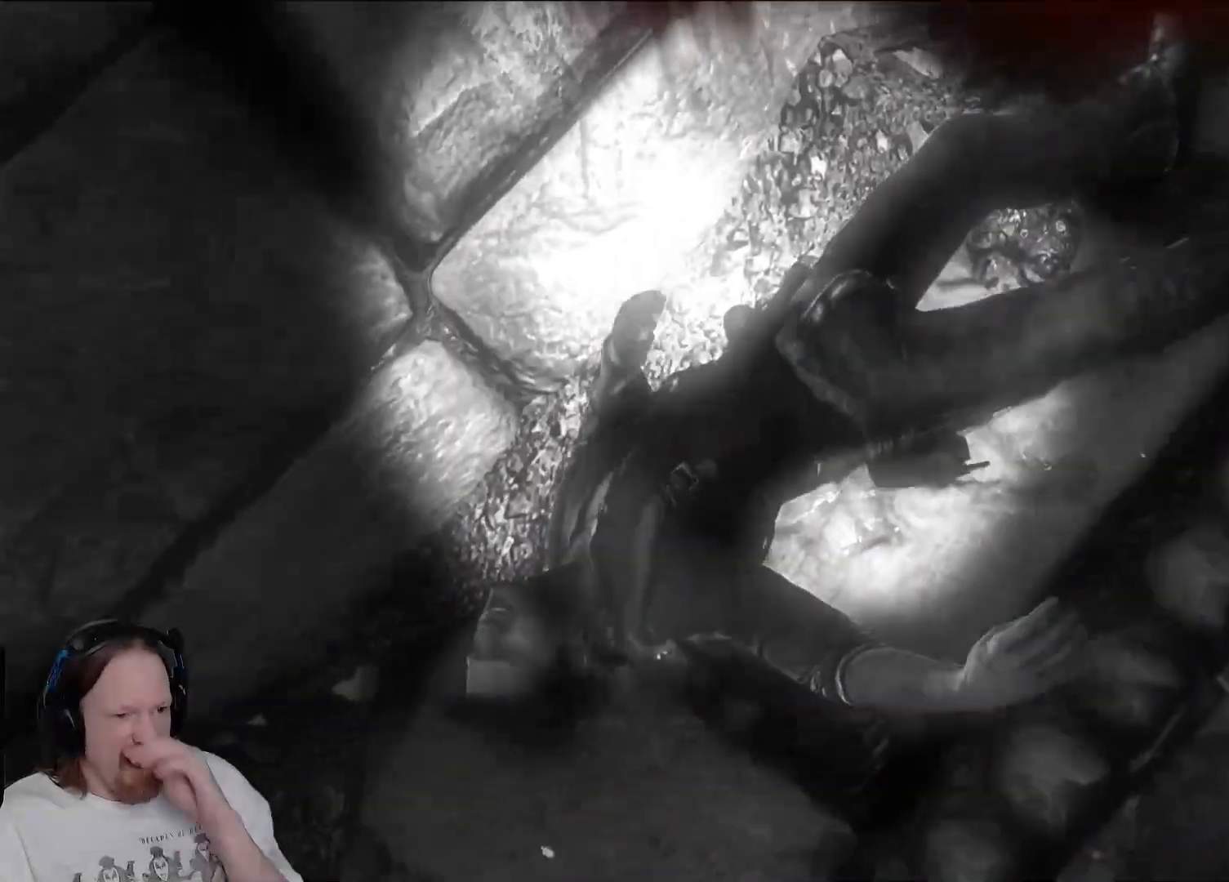
{"buttons": [], "left_stick": "center", "right_stick": "center", "events": []}
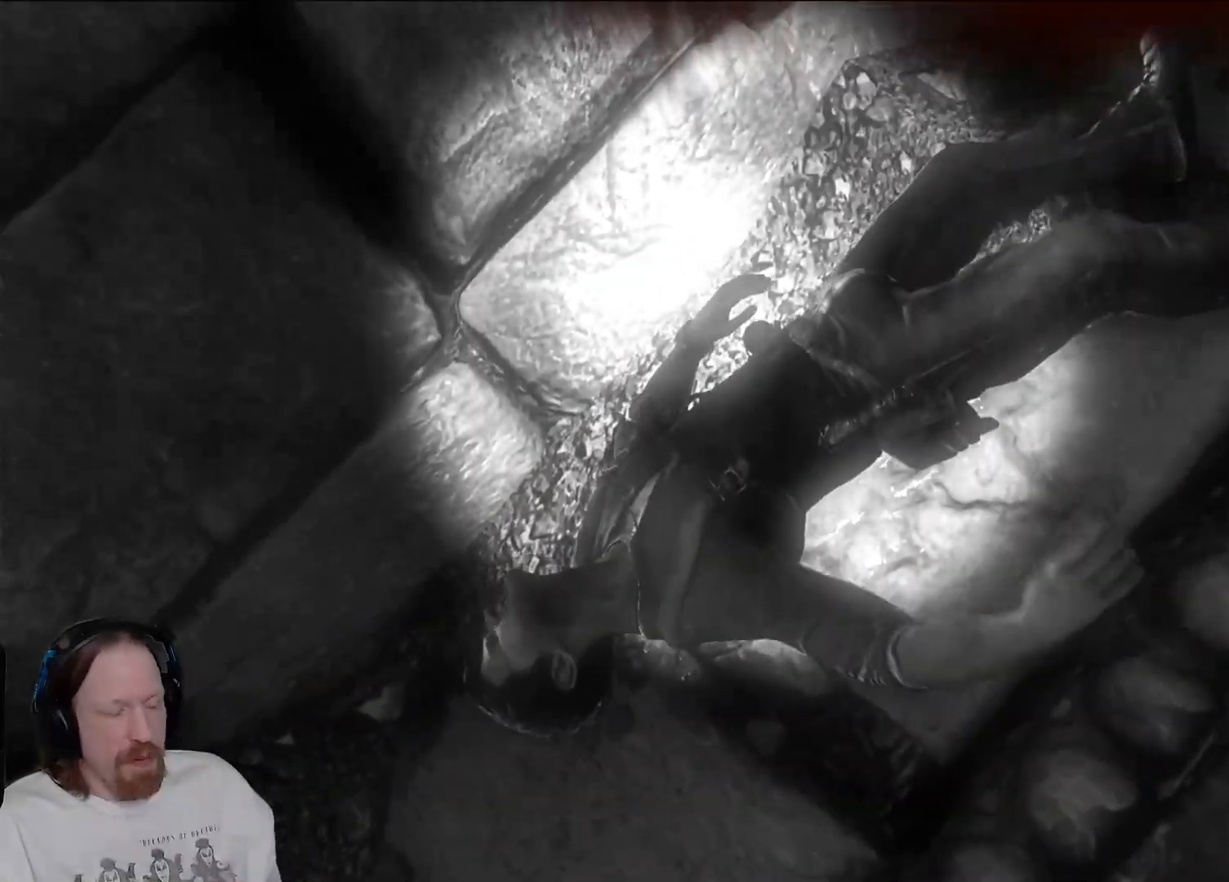
{"buttons": [], "left_stick": "center", "right_stick": "center", "events": []}
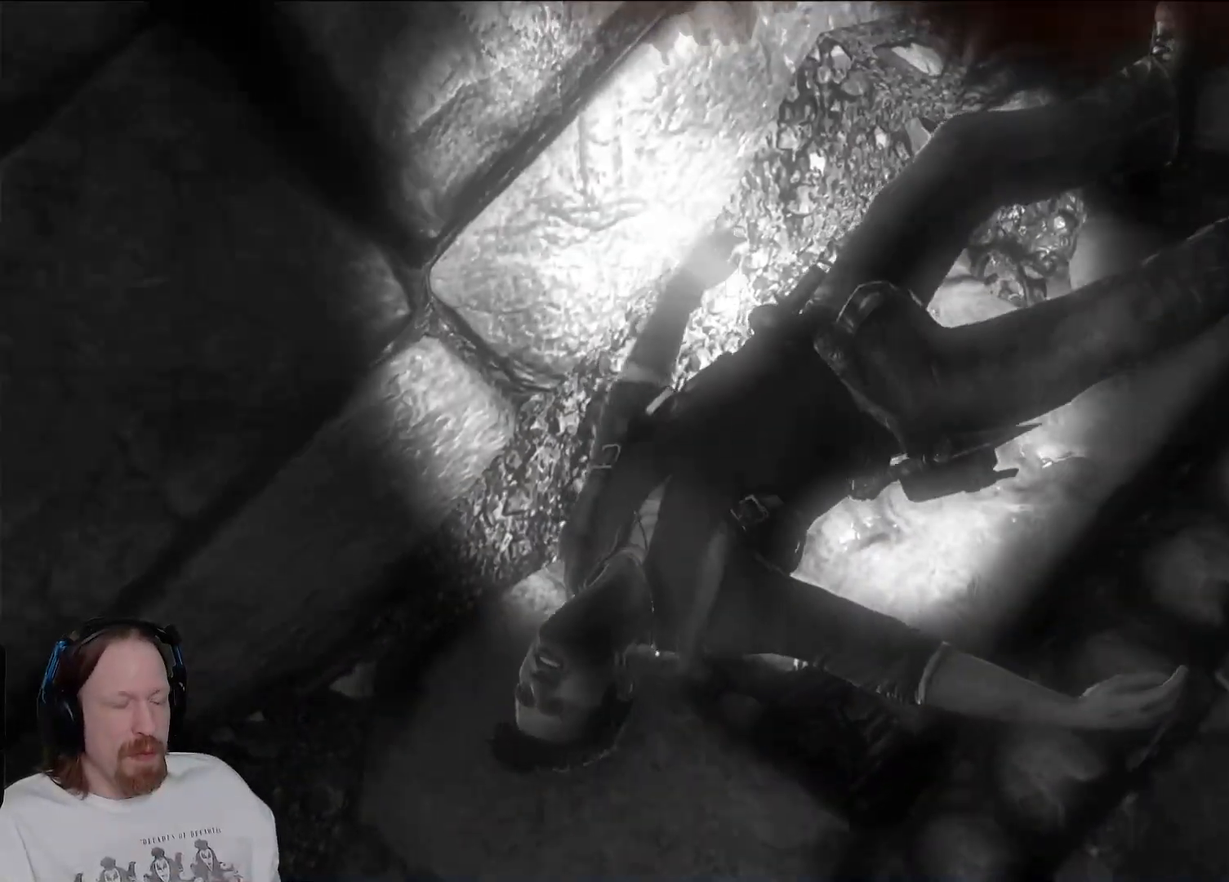
{"buttons": [], "left_stick": "center", "right_stick": "center", "events": []}
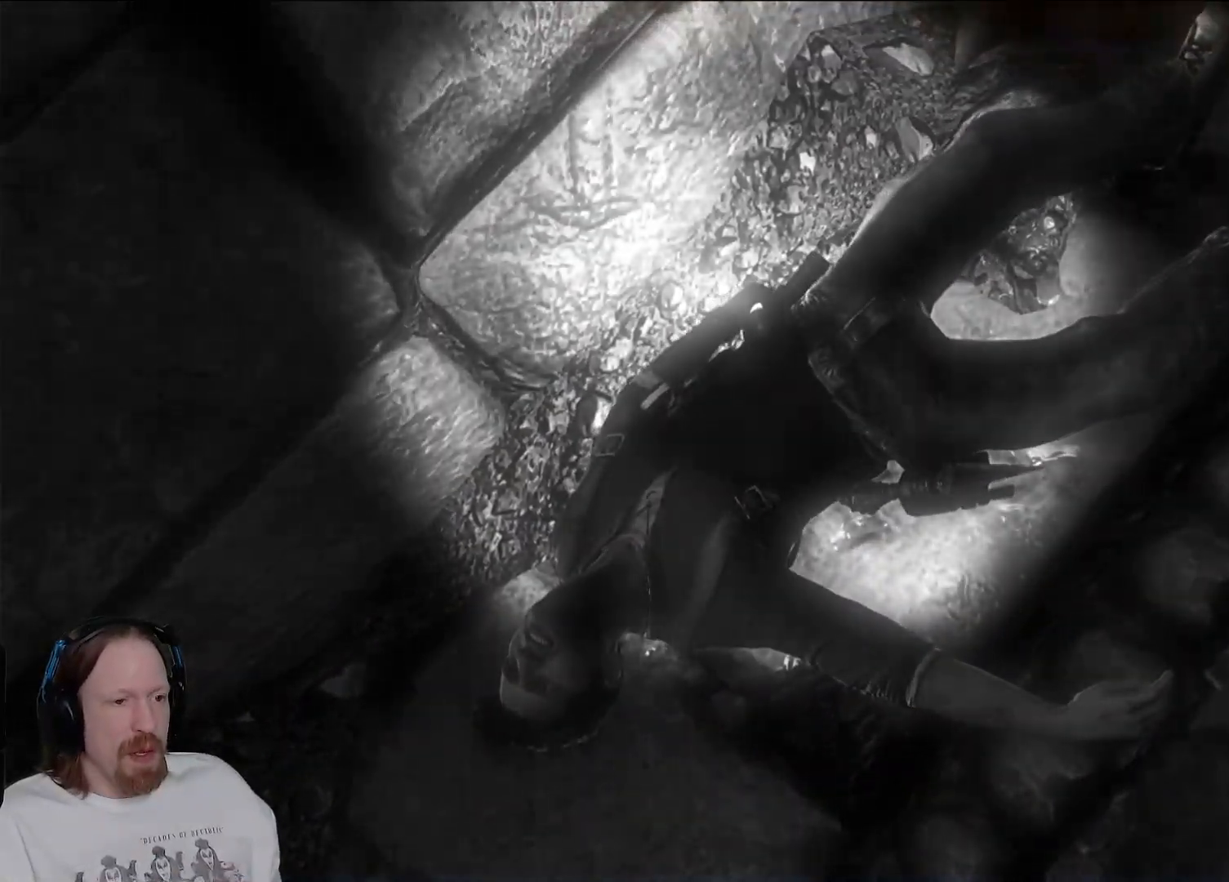
{"buttons": [], "left_stick": "center", "right_stick": "center", "events": []}
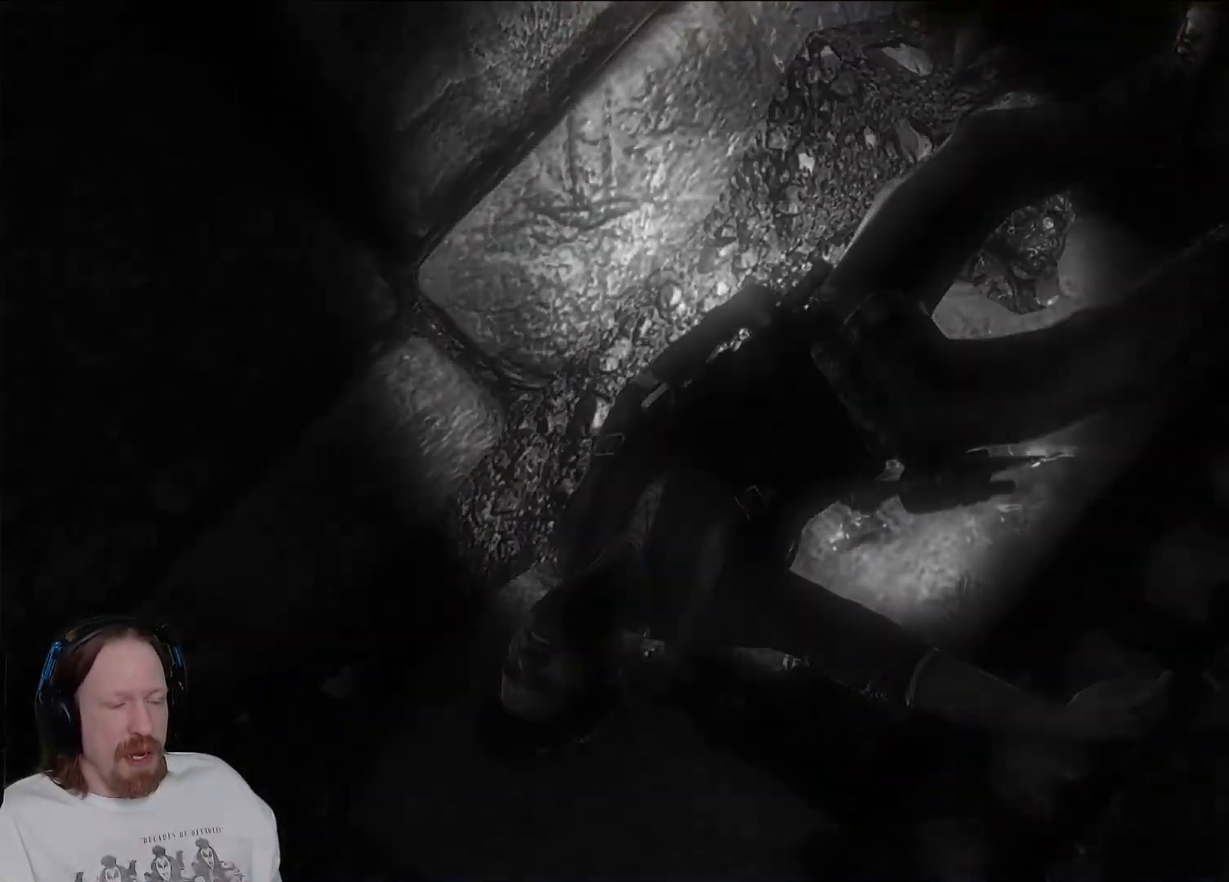
{"buttons": [], "left_stick": "center", "right_stick": "center", "events": []}
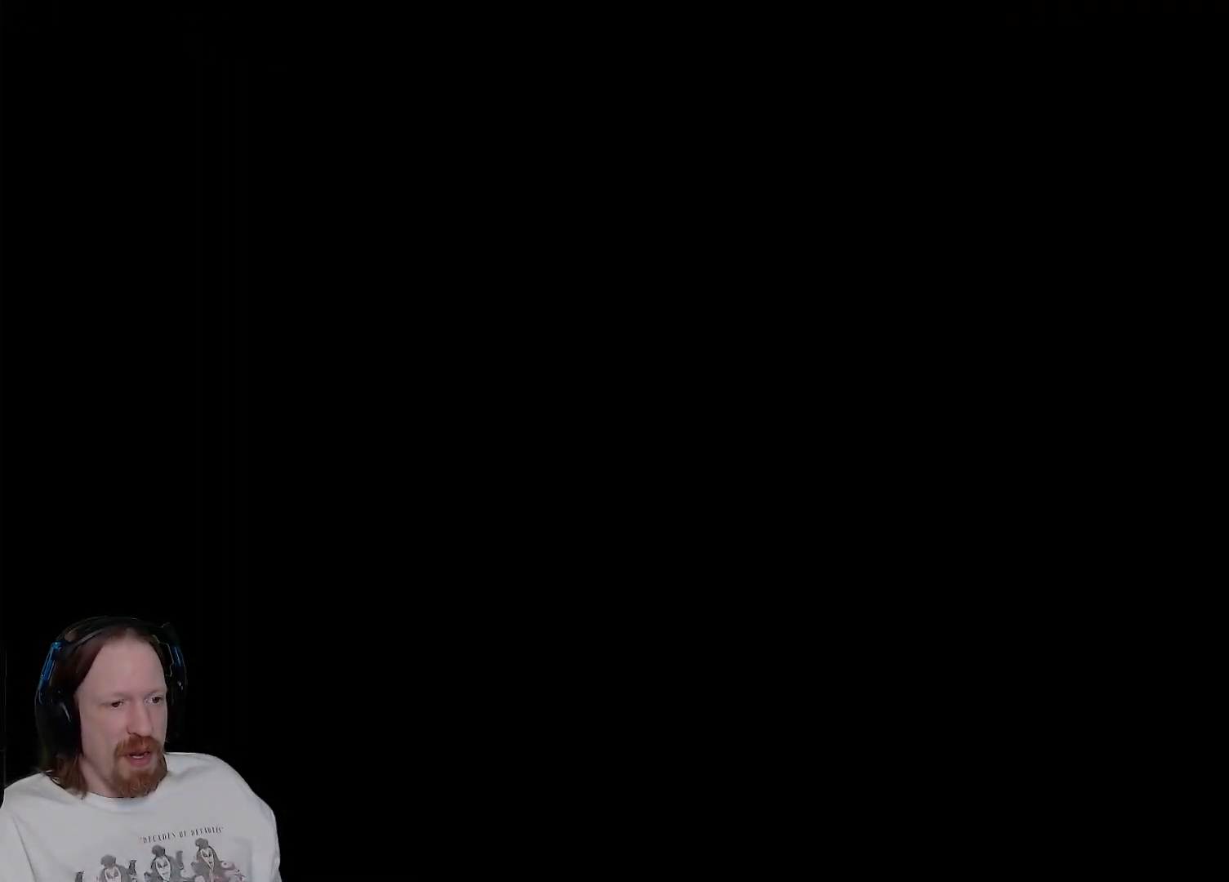
{"buttons": [], "left_stick": "up", "right_stick": "center", "events": [[50, "left_stick", "up"], [183, "right_stick", "down-left"], [450, "right_stick", "center"]]}
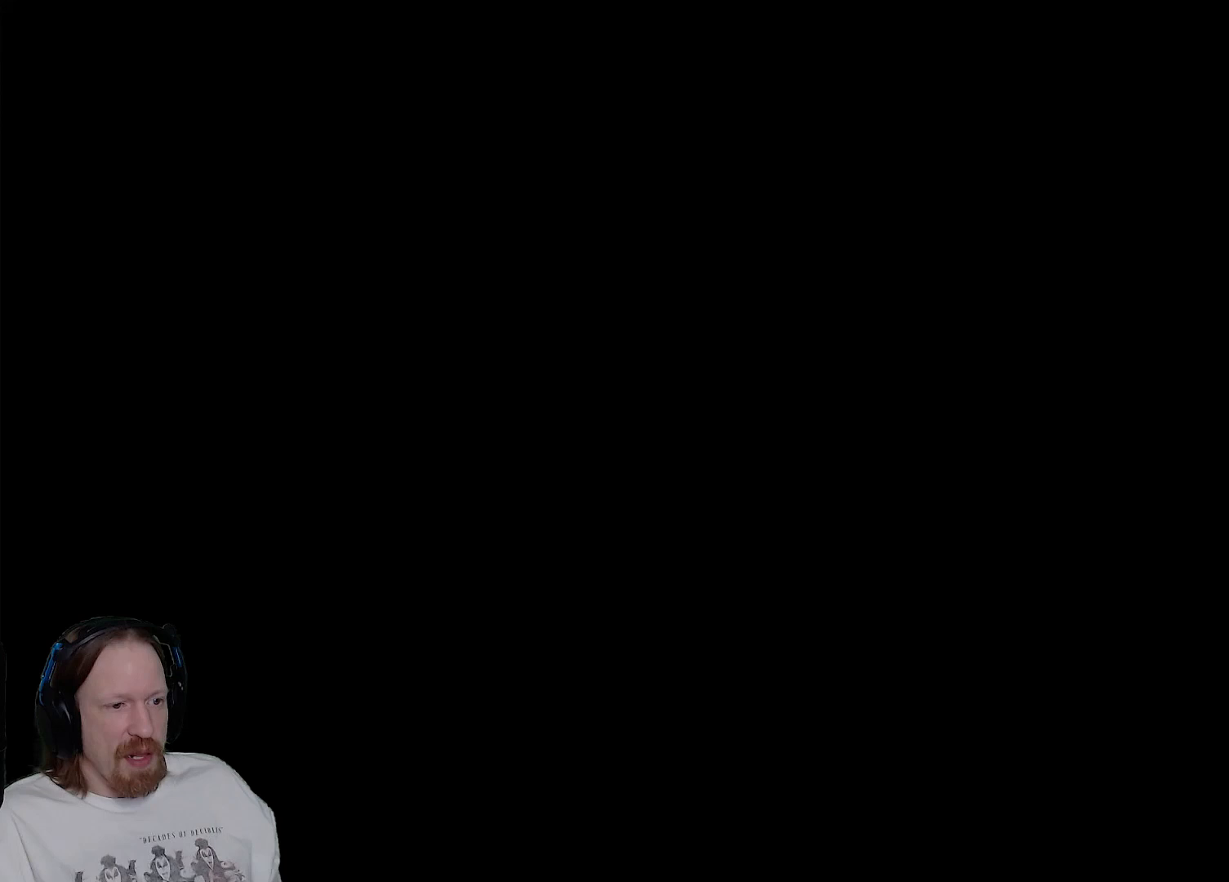
{"buttons": [], "left_stick": "up-left", "right_stick": "center", "events": [[467, "left_stick", "up-left"]]}
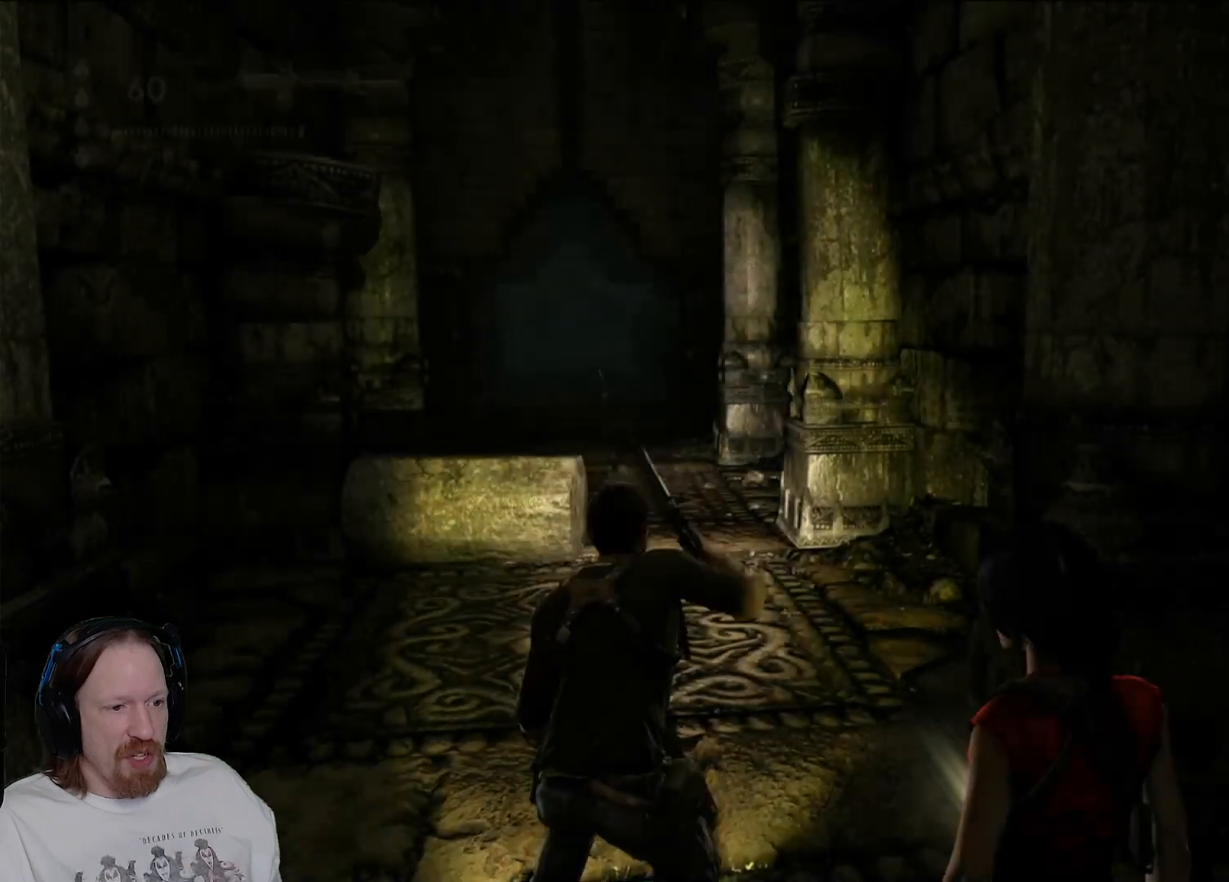
{"buttons": [], "left_stick": "up-left", "right_stick": "center", "events": []}
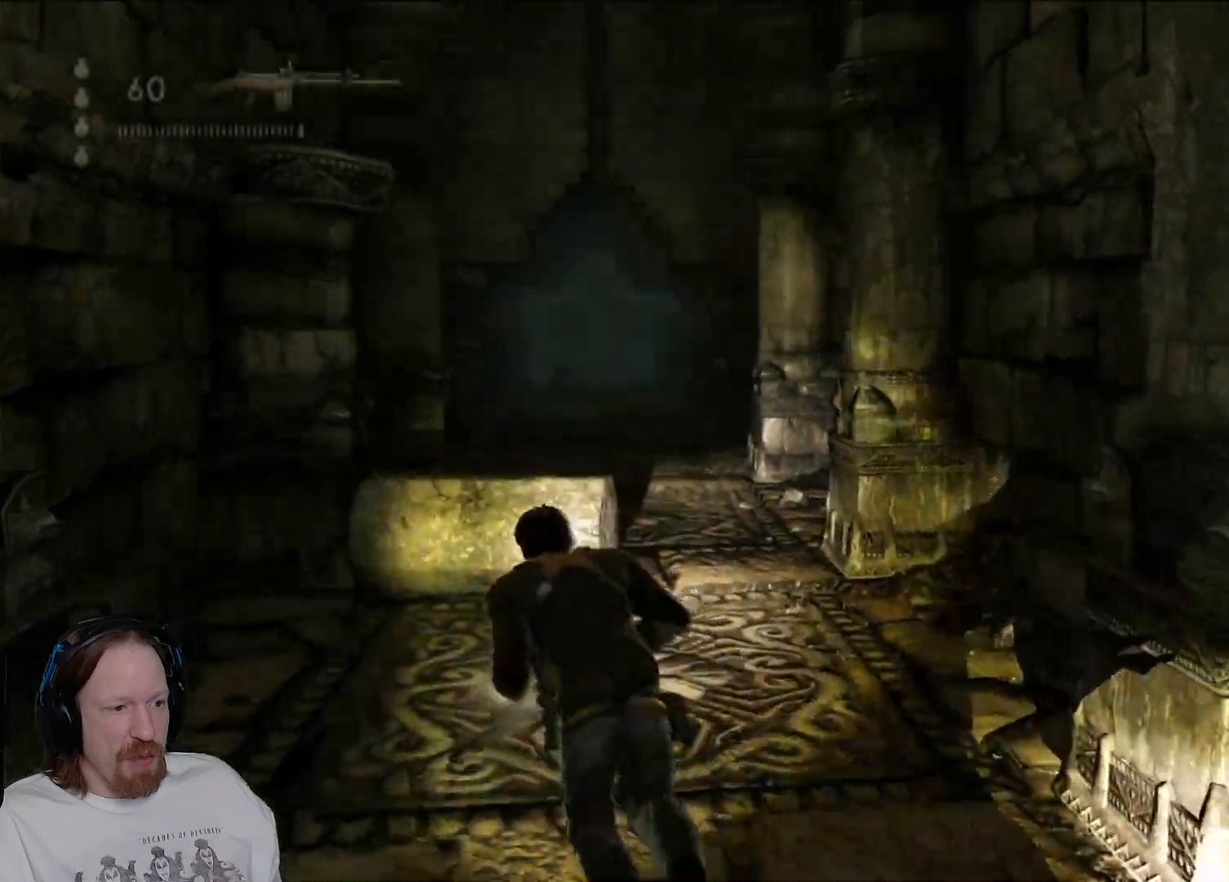
{"buttons": [], "left_stick": "up", "right_stick": "center"}
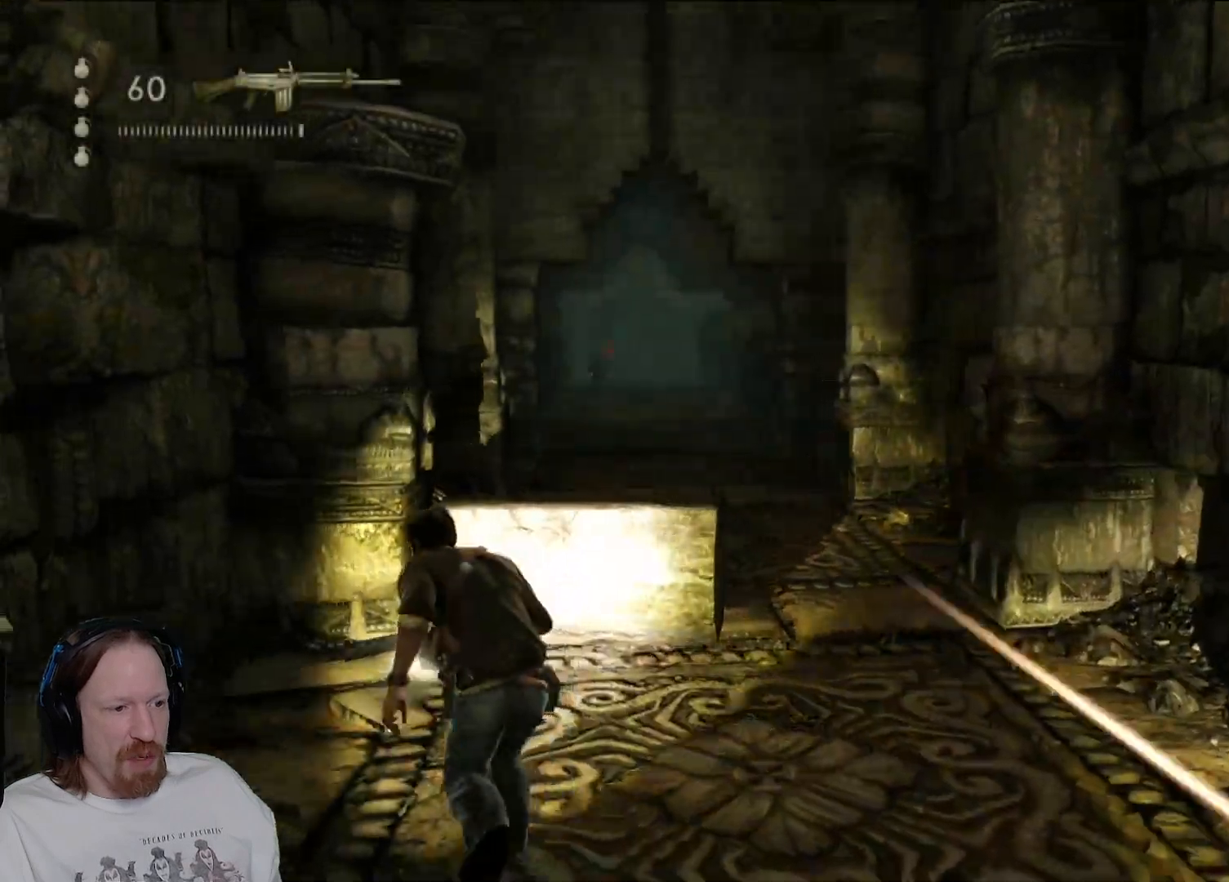
{"buttons": [], "left_stick": "center", "right_stick": "center", "events": [[150, "left_stick", "up-right"], [467, "left_stick", "center"]]}